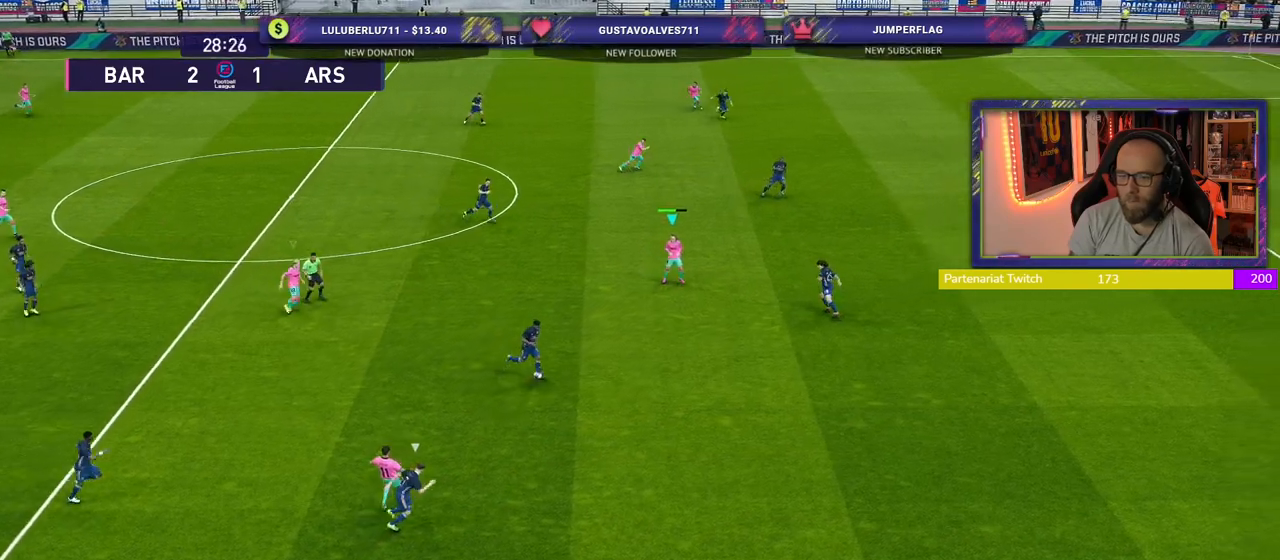
Gameplay with a controller (PlayStation layout); each line is a JSON object with the inputs held at the frame after it. "events" lists button and stick changes between this image and that frame as [ms after this image, input, new state], when the widget could be followed in between.
{"buttons": ["R2"], "left_stick": "down-right", "right_stick": "center", "events": [[220, "left_stick", "left"], [380, "left_stick", "down-right"], [400, "R2", "down"]]}
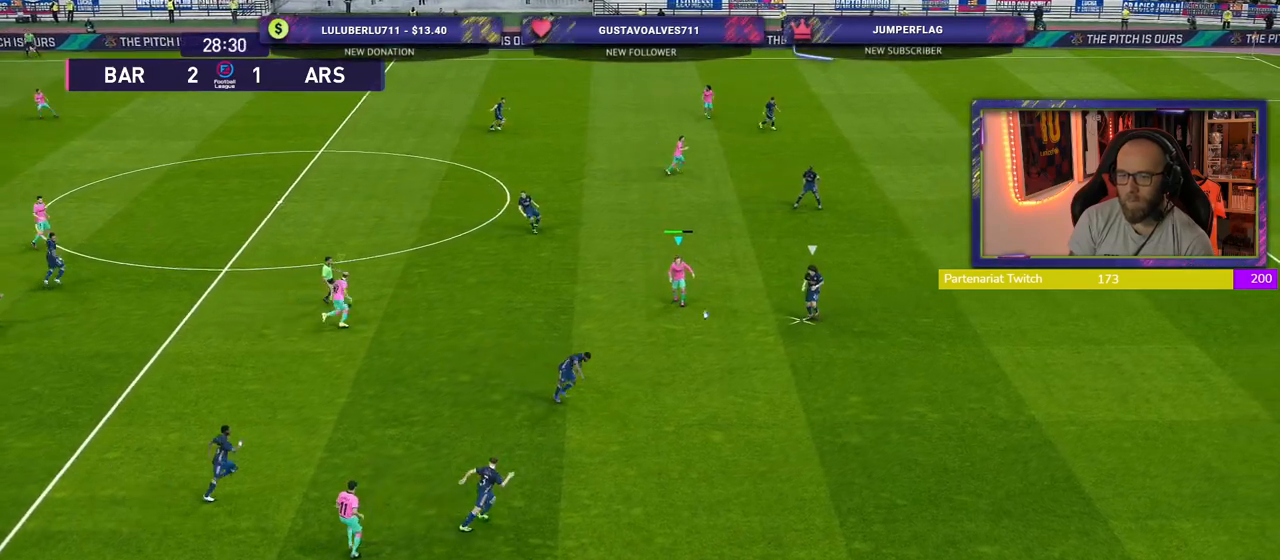
{"buttons": ["CROSS", "R2"], "left_stick": "down-right", "right_stick": "center", "events": [[500, "CROSS", "down"]]}
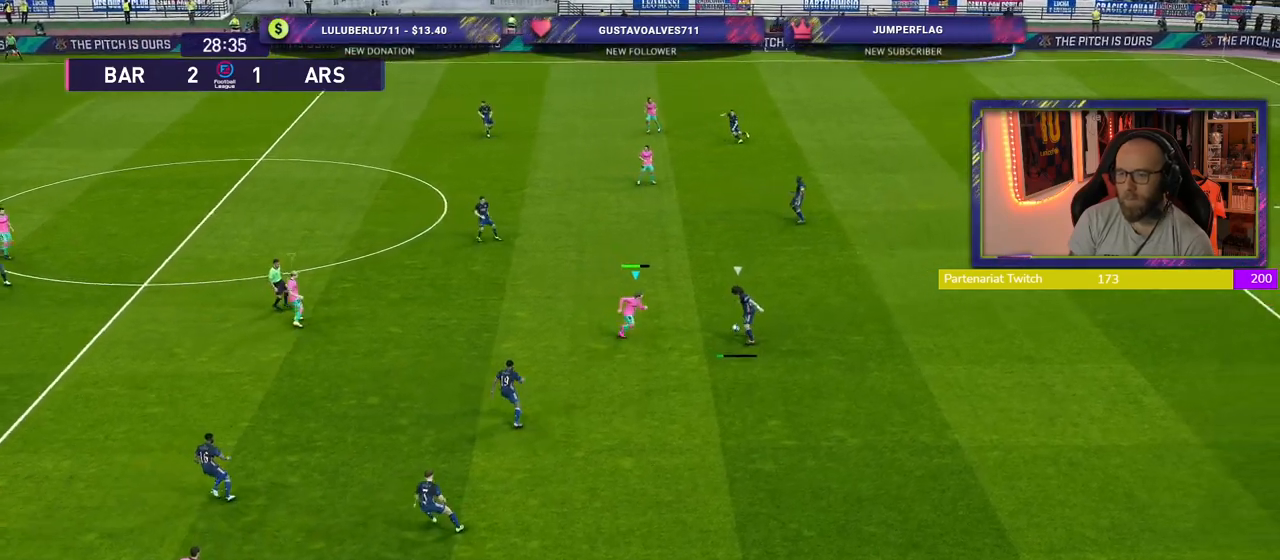
{"buttons": ["CROSS", "R2"], "left_stick": "up-right", "right_stick": "center", "events": [[160, "left_stick", "up-right"]]}
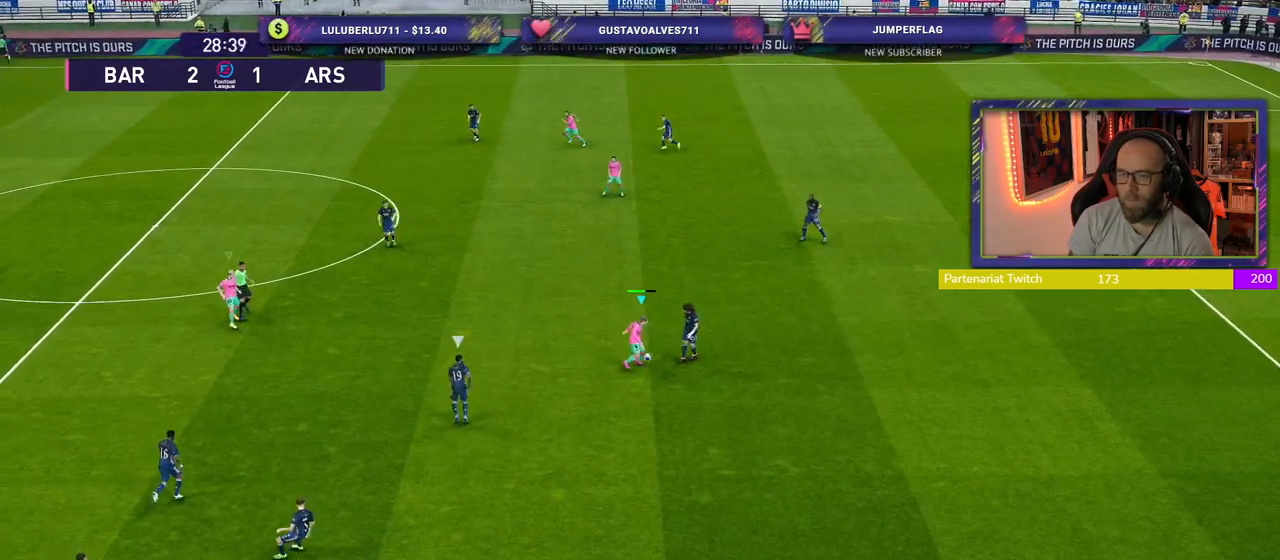
{"buttons": ["R2"], "left_stick": "right", "right_stick": "center", "events": [[180, "left_stick", "right"], [420, "CROSS", "up"]]}
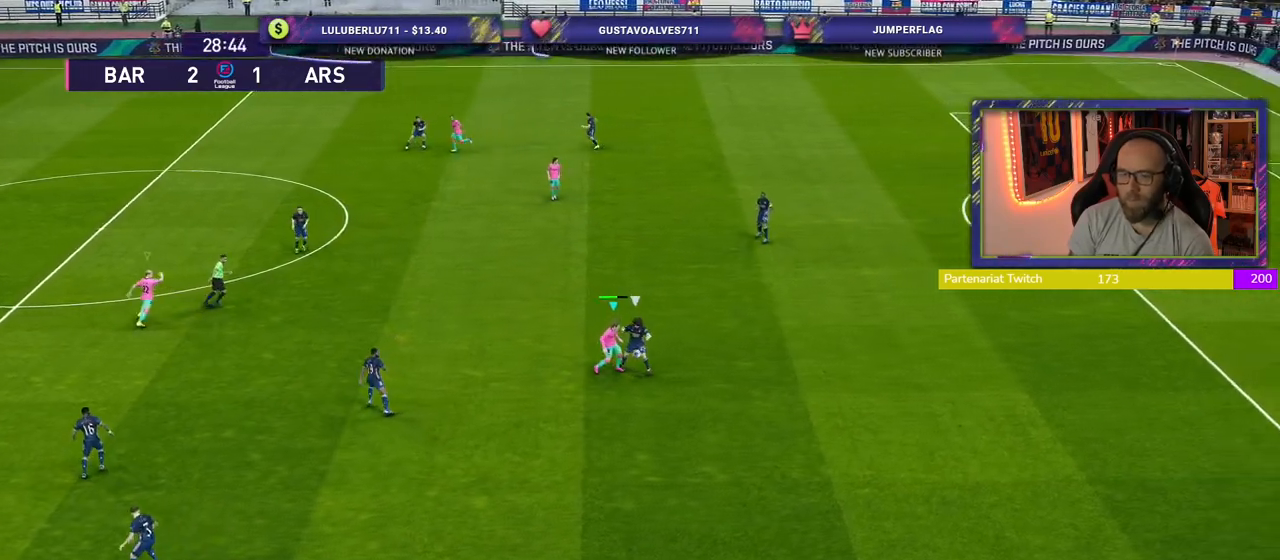
{"buttons": ["R2"], "left_stick": "down-right", "right_stick": "center", "events": [[460, "left_stick", "down-right"]]}
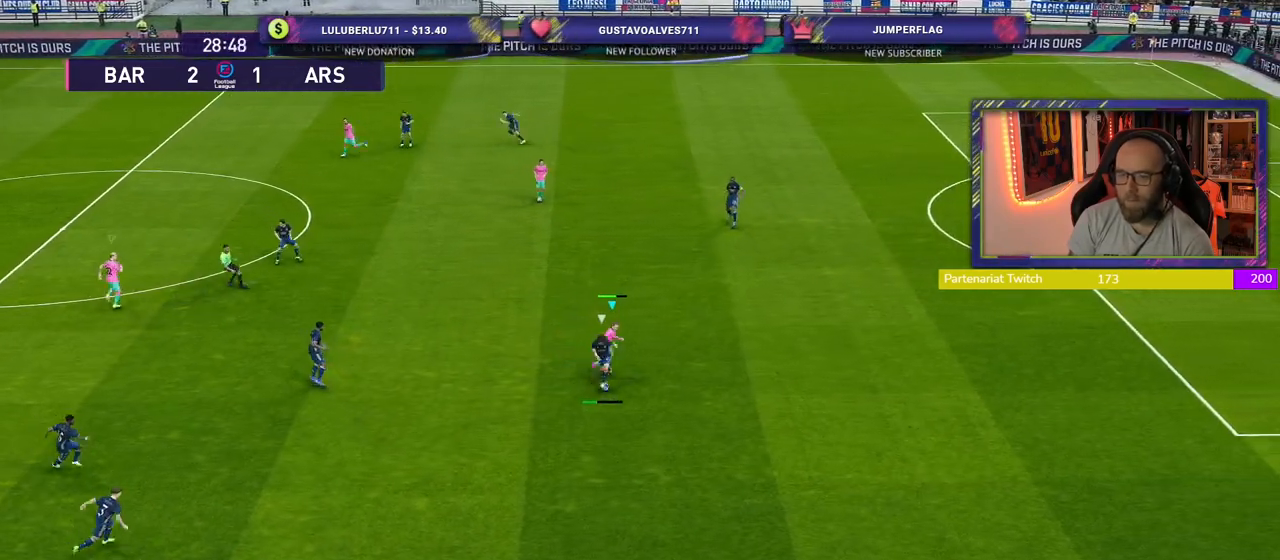
{"buttons": ["R2"], "left_stick": "up-right", "right_stick": "center", "events": [[120, "left_stick", "down"], [220, "L1", "down"], [360, "L1", "up"], [360, "left_stick", "up-right"]]}
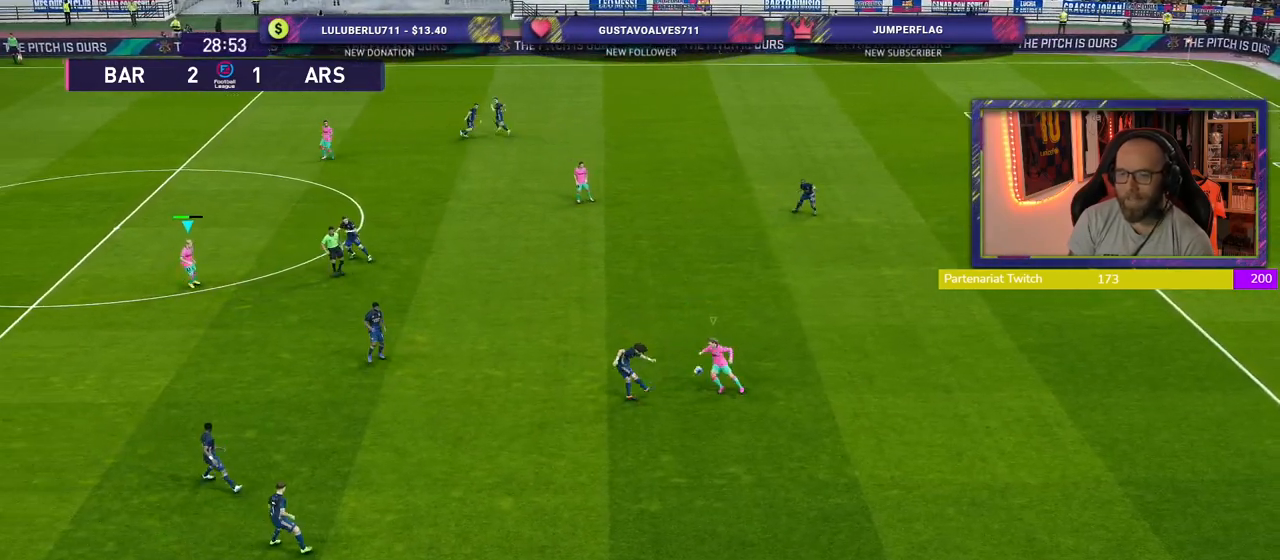
{"buttons": ["R2"], "left_stick": "down-right", "right_stick": "center", "events": [[20, "CROSS", "down"], [80, "left_stick", "right"], [260, "L1", "down"], [440, "L1", "up"], [460, "CROSS", "up"], [460, "left_stick", "down-right"]]}
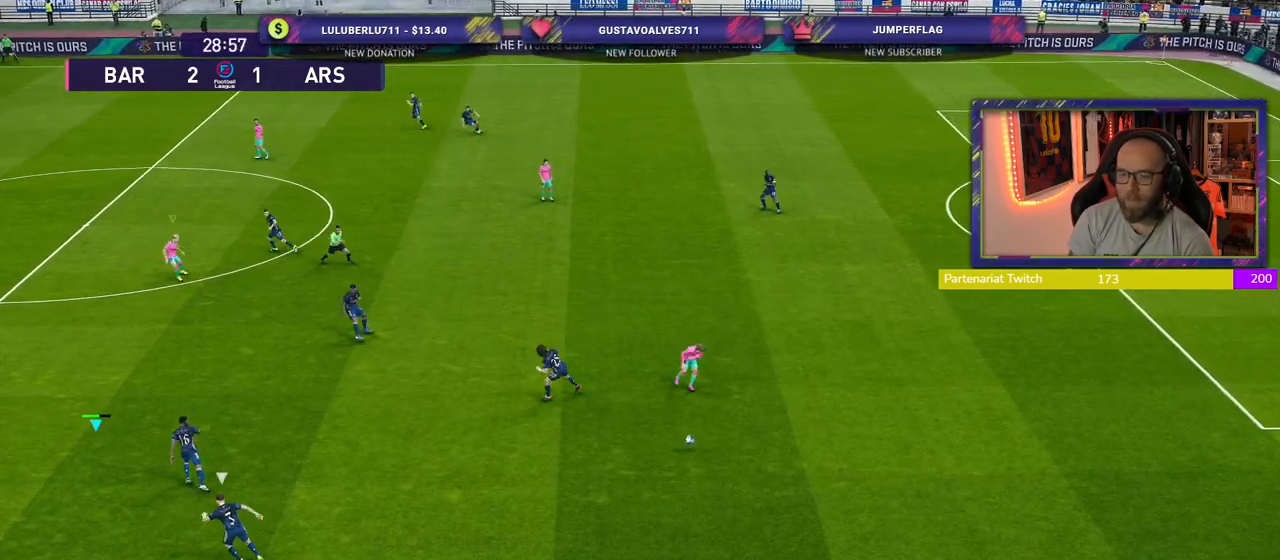
{"buttons": ["R2"], "left_stick": "down-right", "right_stick": "center", "events": []}
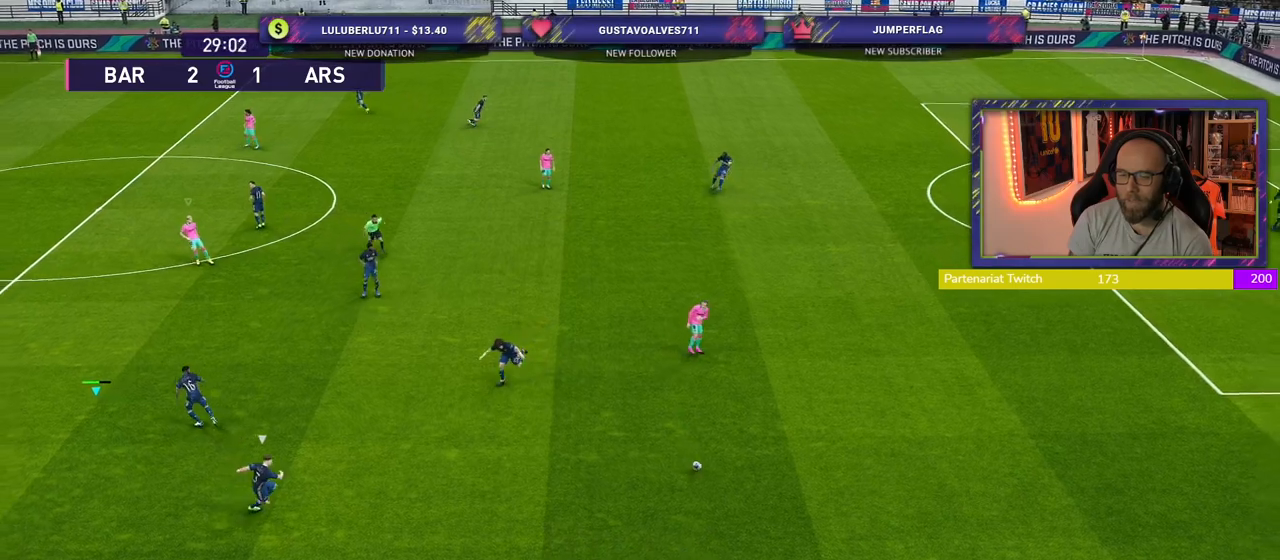
{"buttons": ["R2"], "left_stick": "right", "right_stick": "center", "events": [[180, "left_stick", "right"]]}
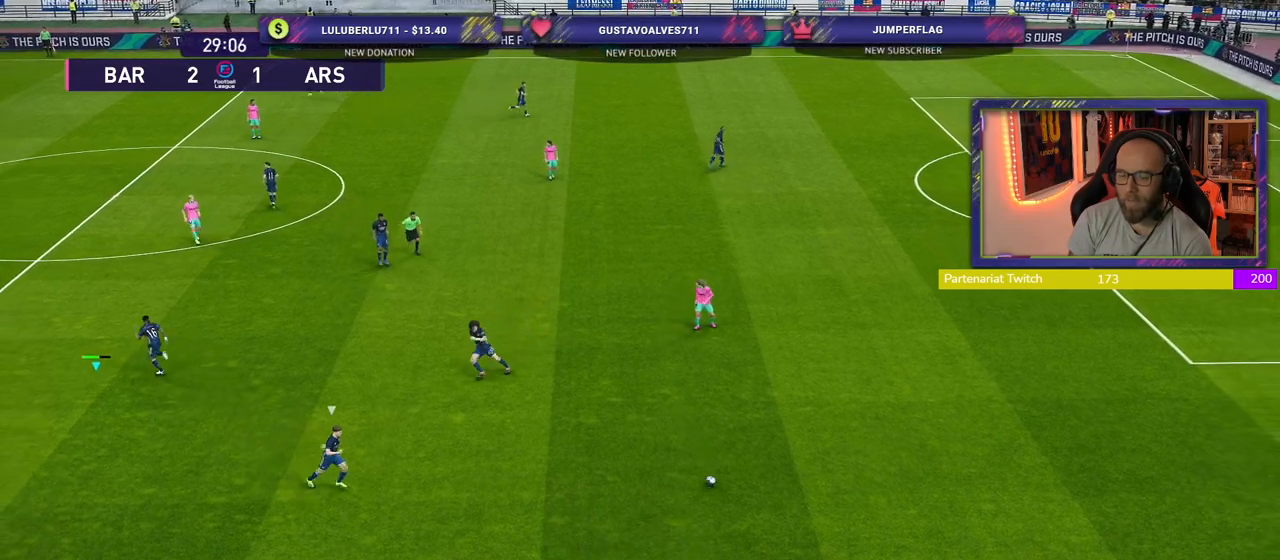
{"buttons": ["R2"], "left_stick": "right", "right_stick": "center", "events": []}
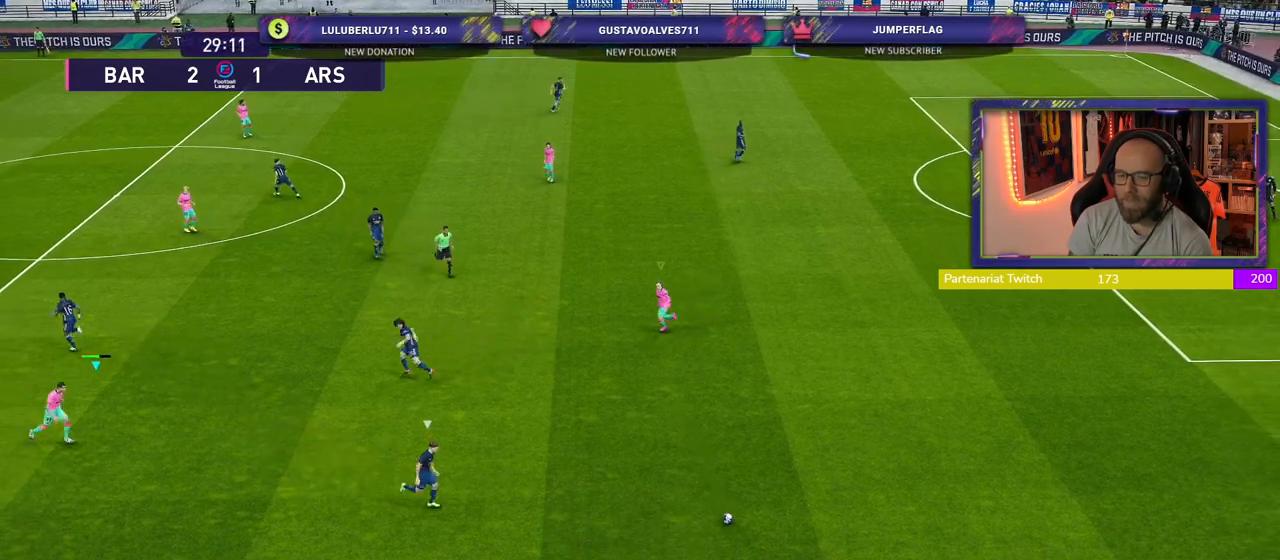
{"buttons": ["R2"], "left_stick": "down-right", "right_stick": "center", "events": [[460, "left_stick", "down-right"]]}
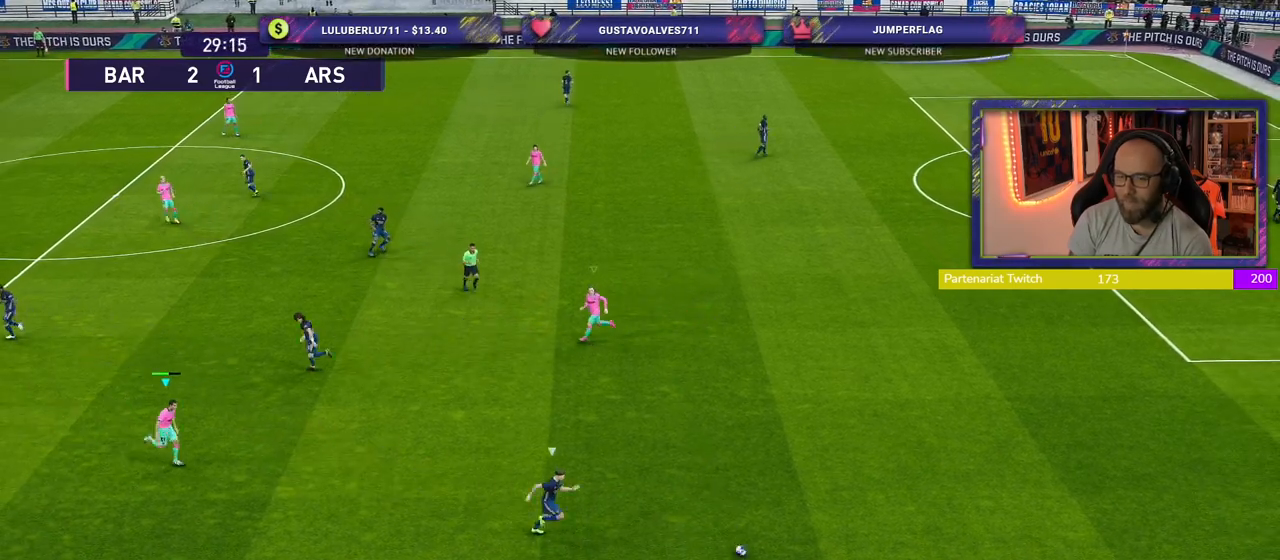
{"buttons": ["L2", "R2"], "left_stick": "right", "right_stick": "center", "events": [[60, "L2", "down"], [160, "left_stick", "right"]]}
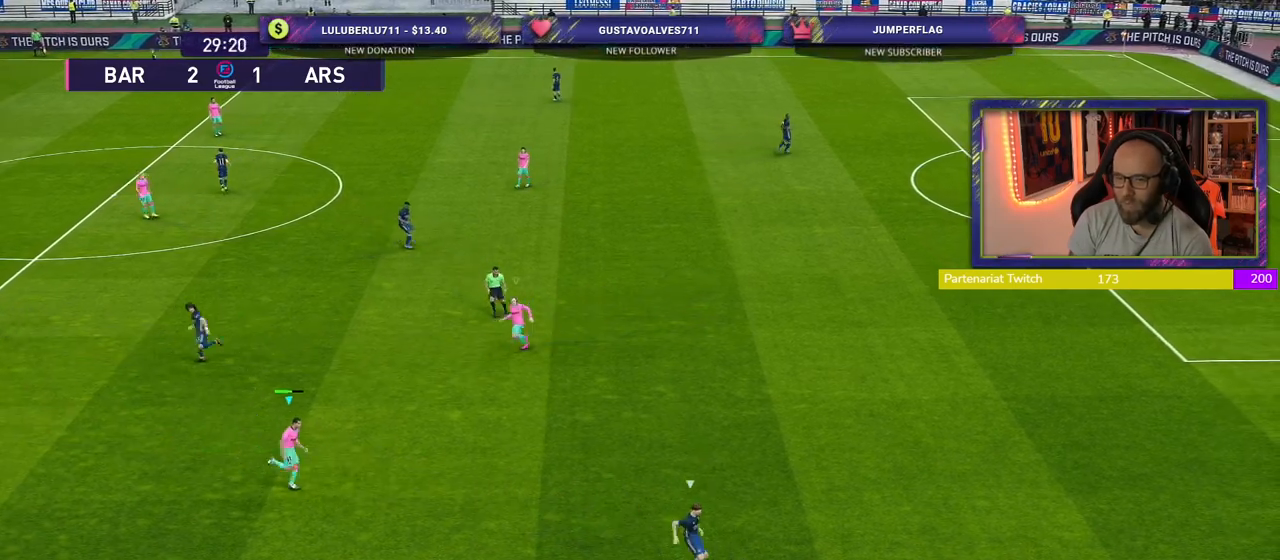
{"buttons": ["SQUARE", "R2"], "left_stick": "up-right", "right_stick": "center", "events": [[60, "R2", "up"], [100, "L2", "up"], [120, "CROSS", "down"], [200, "L1", "down"], [220, "CROSS", "up"], [280, "SQUARE", "down"], [320, "L1", "up"], [340, "R2", "down"], [360, "left_stick", "up-right"]]}
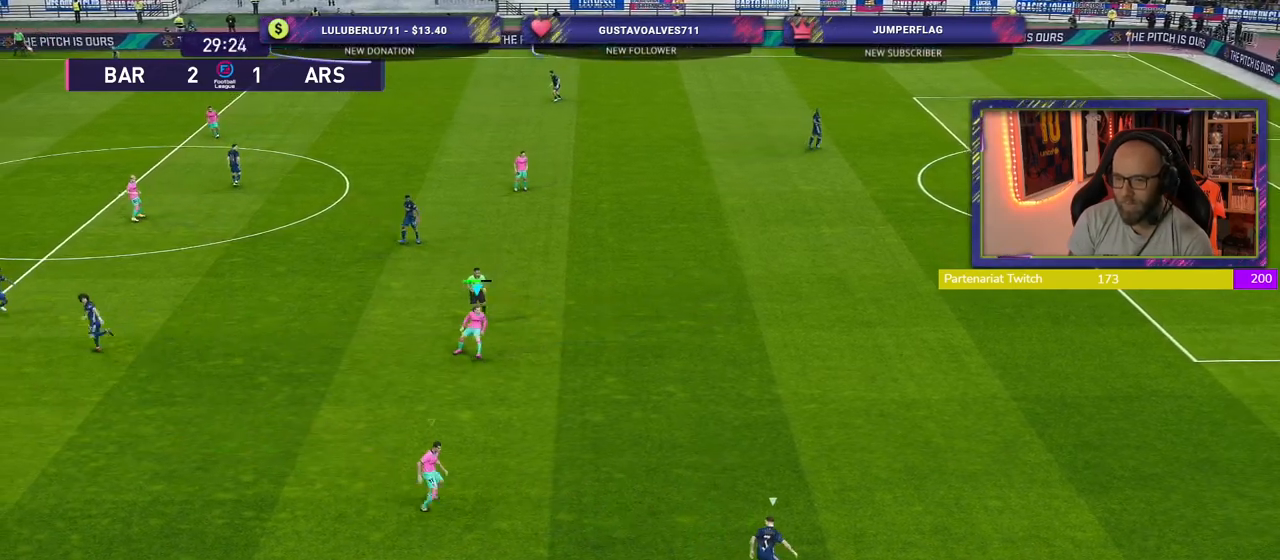
{"buttons": ["SQUARE", "R2"], "left_stick": "up-right", "right_stick": "center", "events": []}
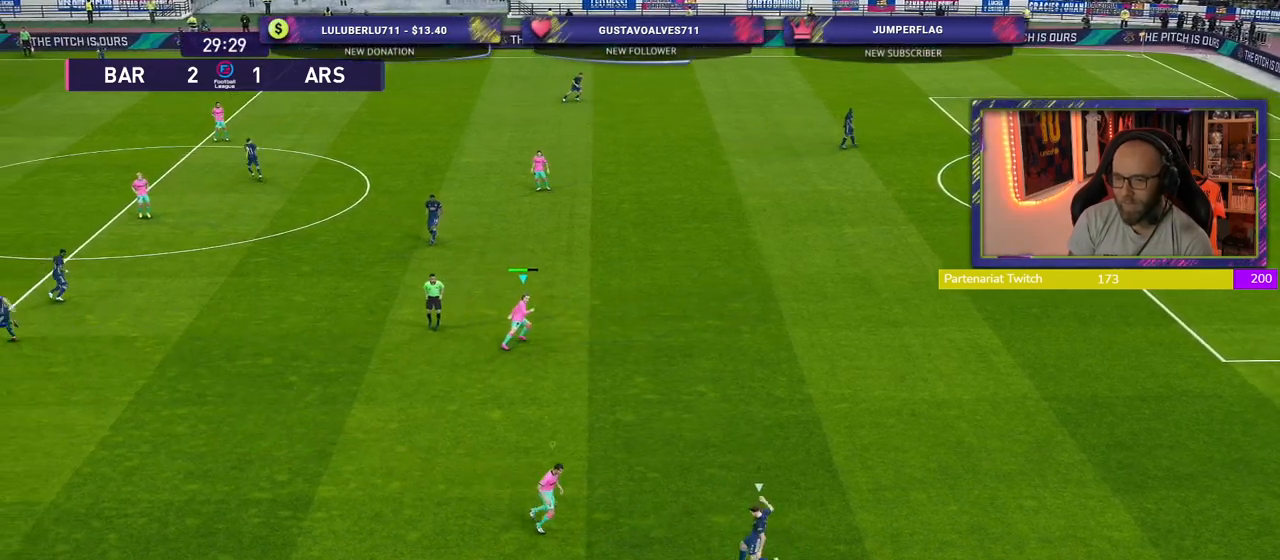
{"buttons": ["CROSS", "SQUARE", "R2"], "left_stick": "down-right", "right_stick": "center", "events": [[140, "CROSS", "down"], [140, "left_stick", "right"], [260, "L1", "down"], [400, "L1", "up"], [440, "left_stick", "down-right"]]}
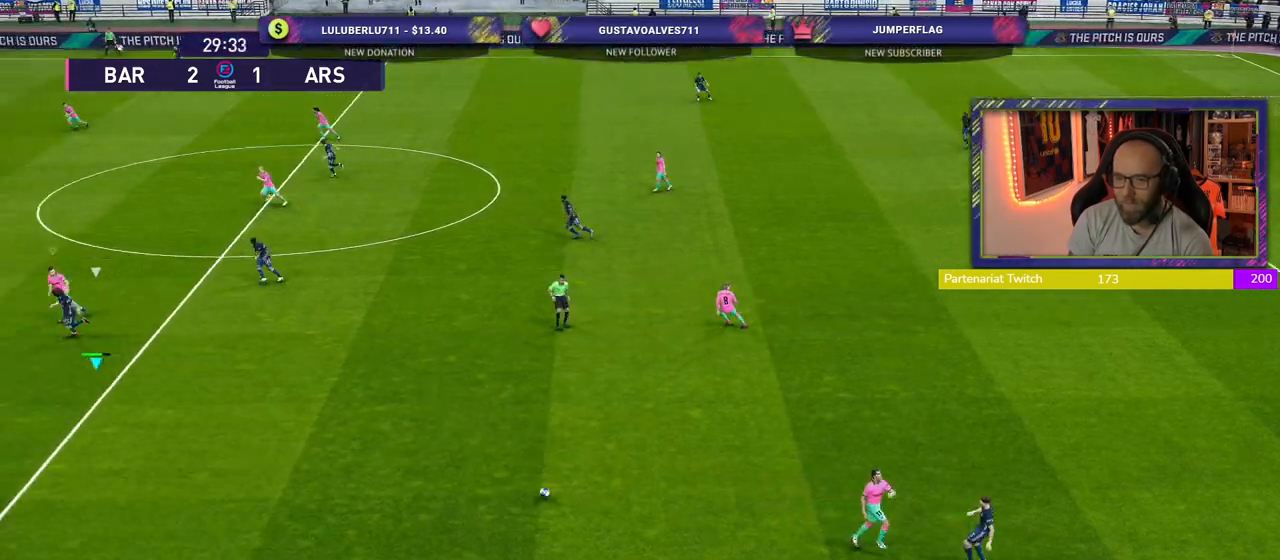
{"buttons": ["CROSS", "SQUARE", "R2"], "left_stick": "down-right", "right_stick": "center", "events": []}
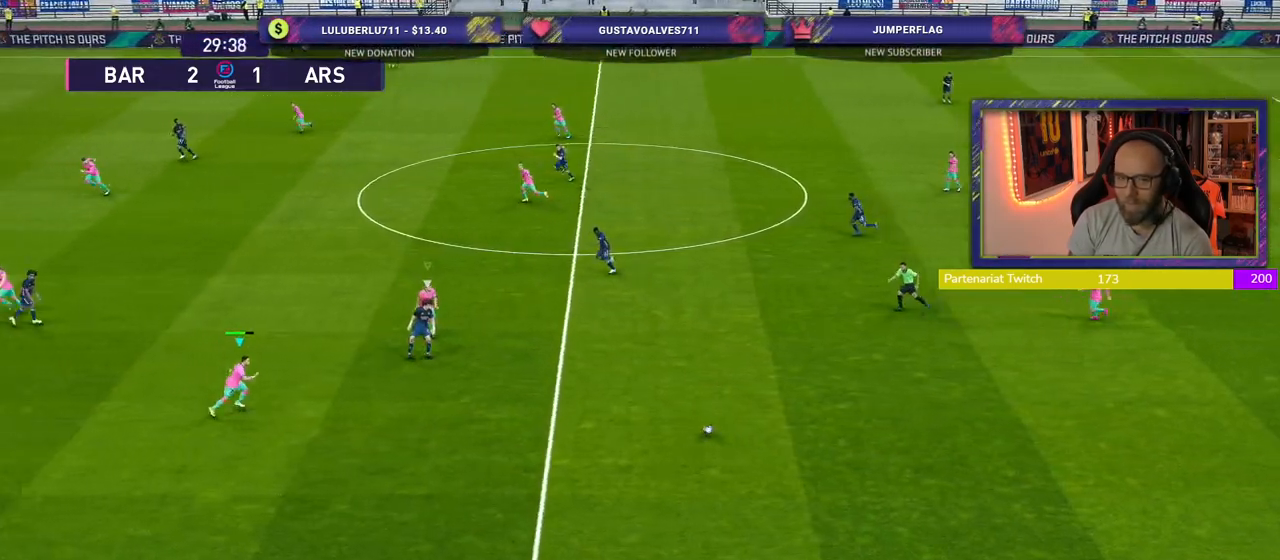
{"buttons": ["CROSS", "SQUARE", "R2"], "left_stick": "down-right", "right_stick": "center", "events": []}
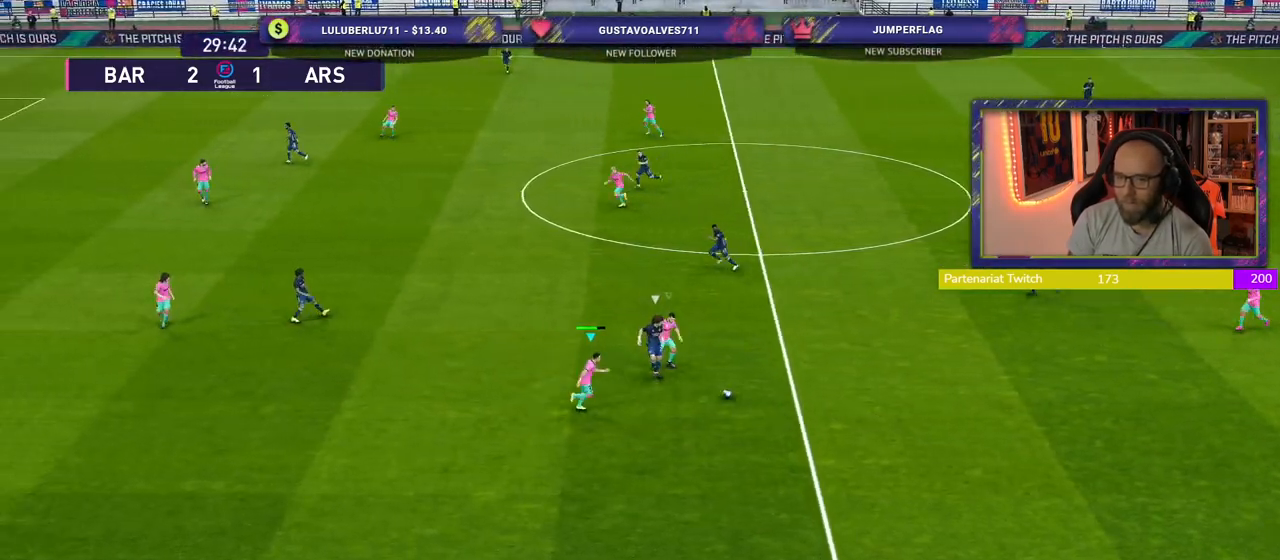
{"buttons": ["CROSS", "SQUARE", "R2"], "left_stick": "right", "right_stick": "center", "events": [[20, "left_stick", "right"]]}
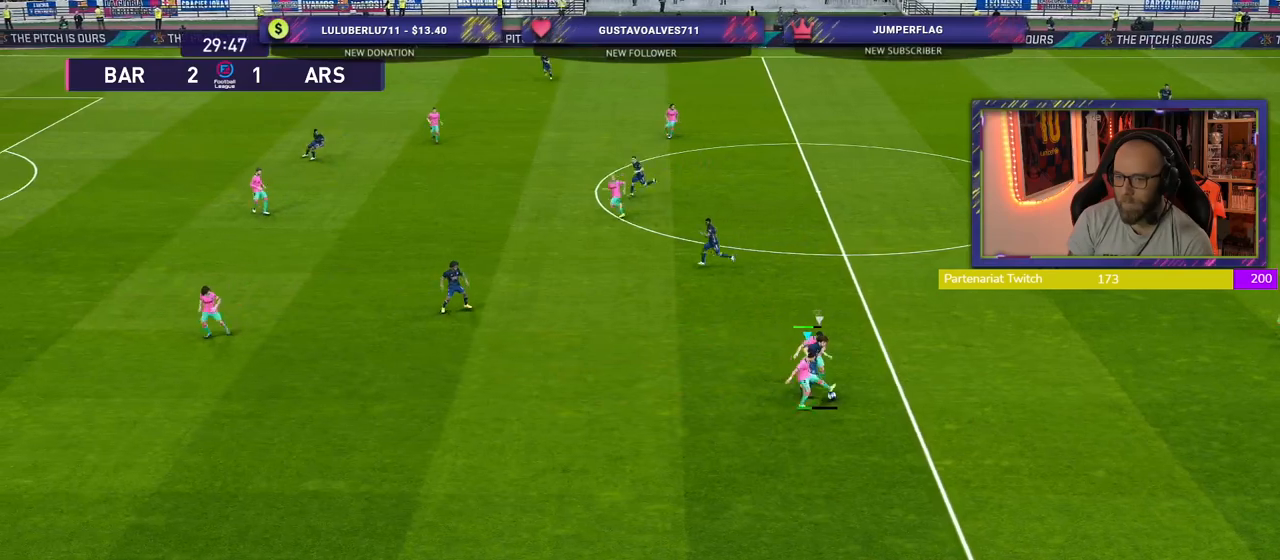
{"buttons": ["R2"], "left_stick": "right", "right_stick": "center", "events": [[380, "CROSS", "up"], [380, "SQUARE", "up"]]}
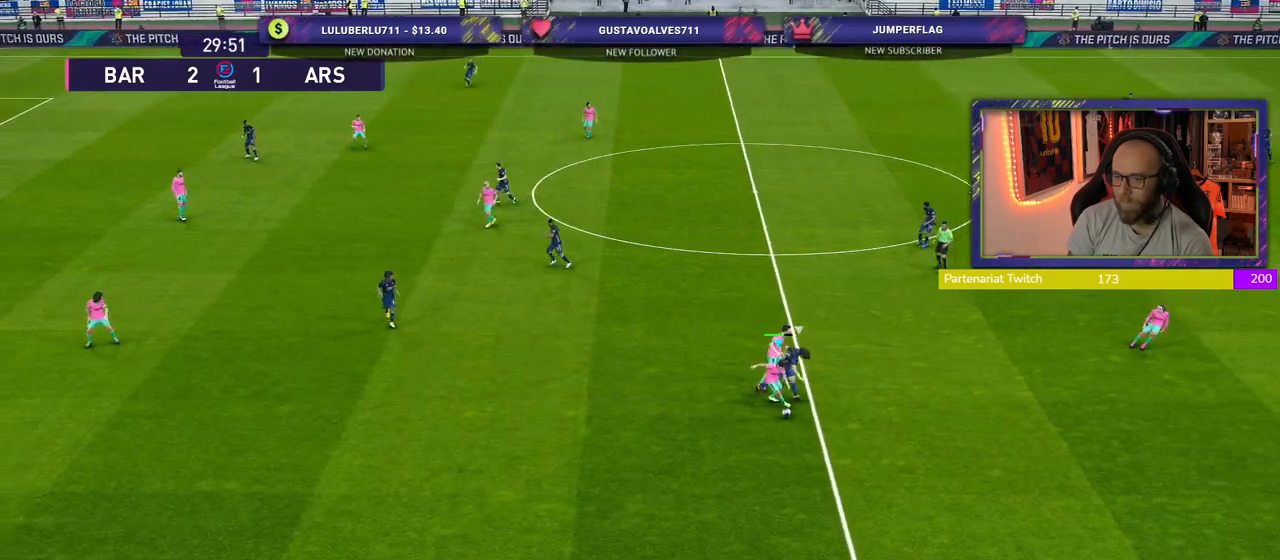
{"buttons": [], "left_stick": "right", "right_stick": "center", "events": [[100, "R2", "up"], [160, "CROSS", "down"], [260, "CROSS", "up"]]}
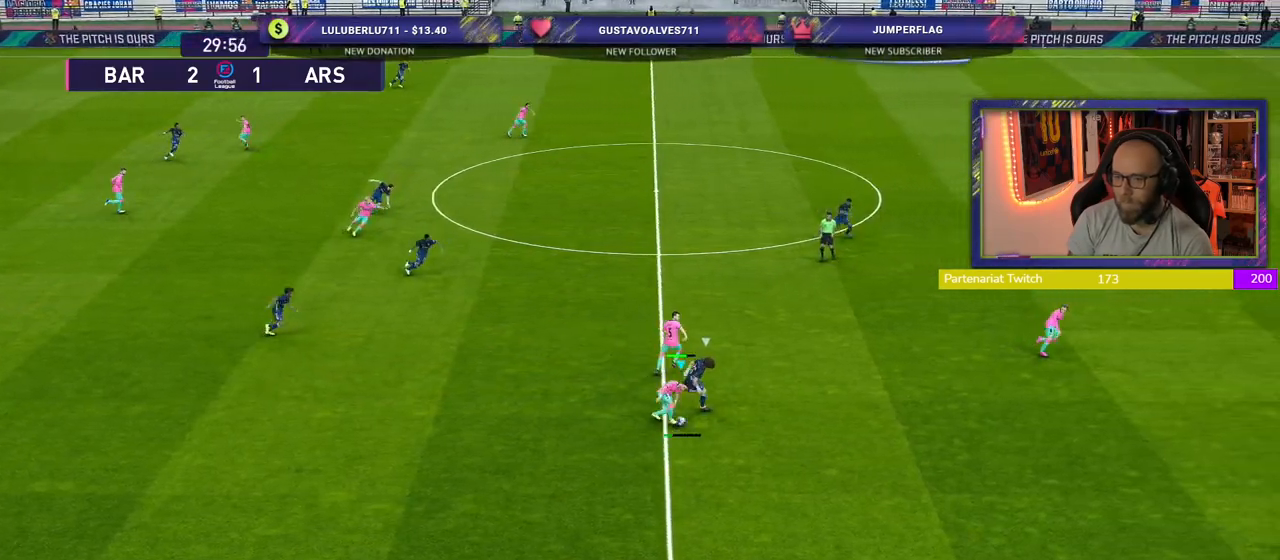
{"buttons": [], "left_stick": "center", "right_stick": "center", "events": [[340, "left_stick", "center"]]}
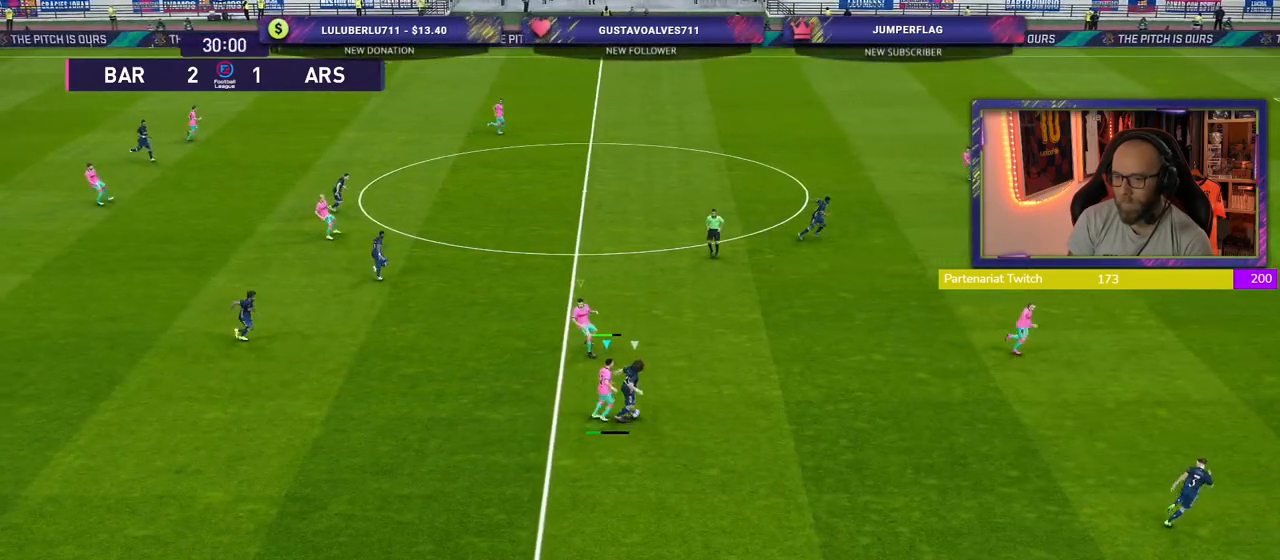
{"buttons": ["CROSS"], "left_stick": "down", "right_stick": "center", "events": [[20, "left_stick", "down"], [80, "left_stick", "down-right"], [100, "R2", "down"], [140, "CROSS", "down"], [280, "R2", "up"], [380, "left_stick", "down"]]}
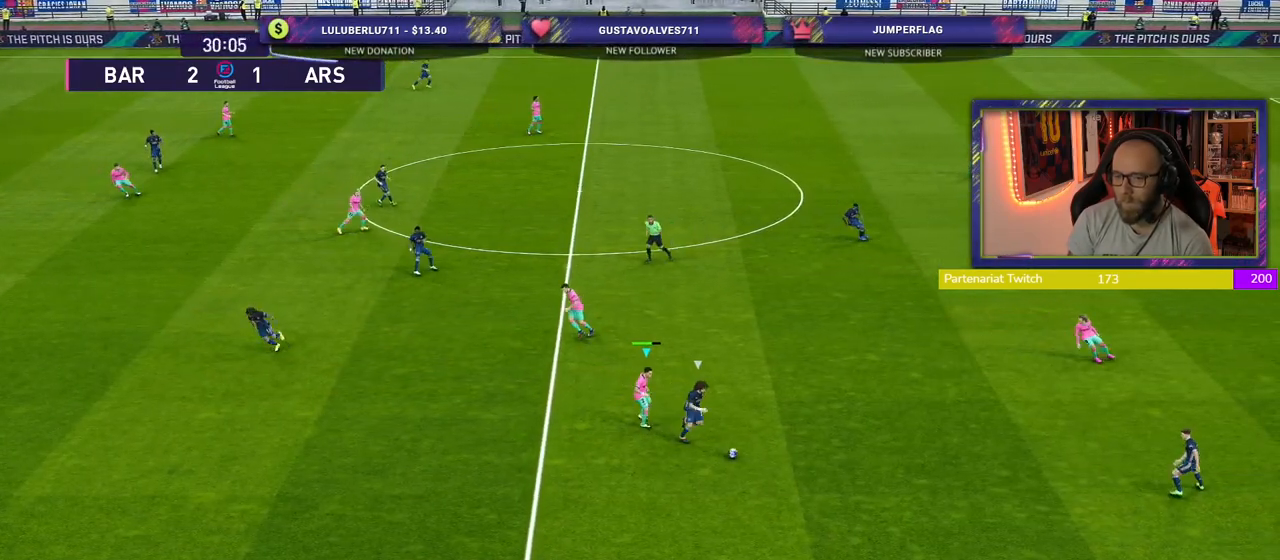
{"buttons": ["CROSS"], "left_stick": "down", "right_stick": "center", "events": [[20, "CROSS", "up"], [20, "R2", "down"], [440, "CROSS", "down"], [500, "R2", "up"]]}
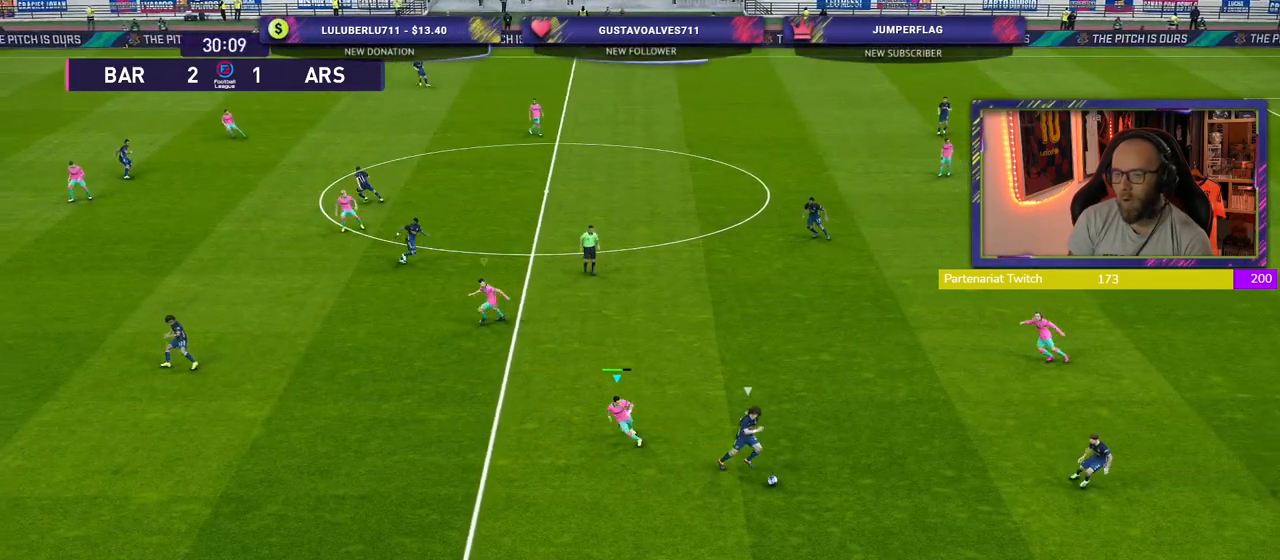
{"buttons": ["CROSS"], "left_stick": "up-right", "right_stick": "center", "events": [[360, "left_stick", "center"], [500, "left_stick", "up-right"]]}
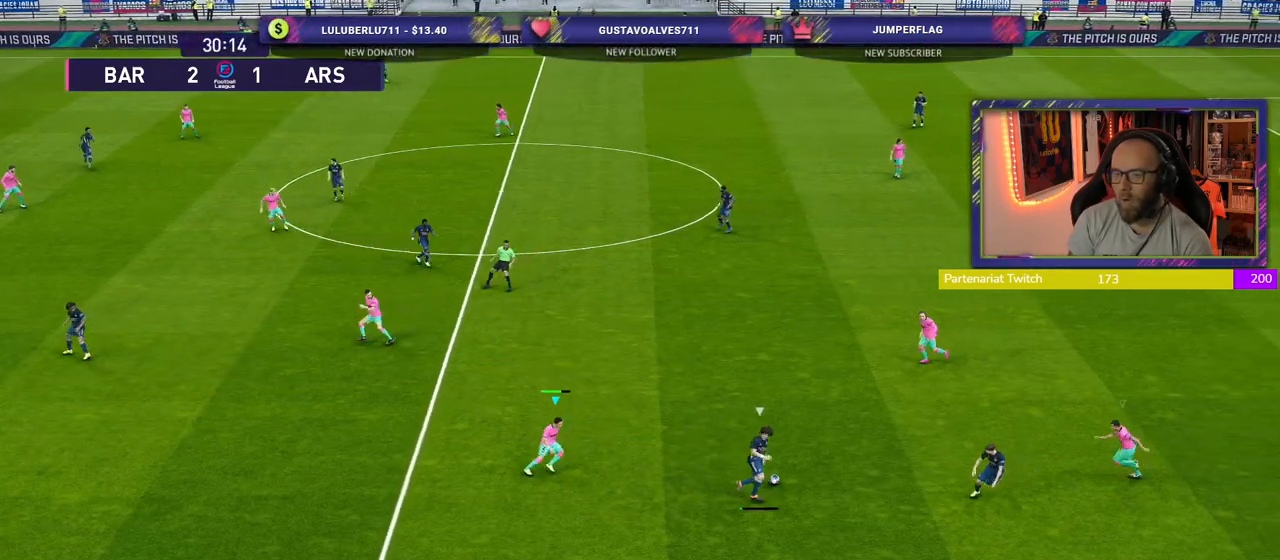
{"buttons": ["SQUARE"], "left_stick": "left", "right_stick": "center", "events": [[140, "SQUARE", "down"], [140, "left_stick", "up-left"], [180, "CROSS", "up"], [240, "left_stick", "left"]]}
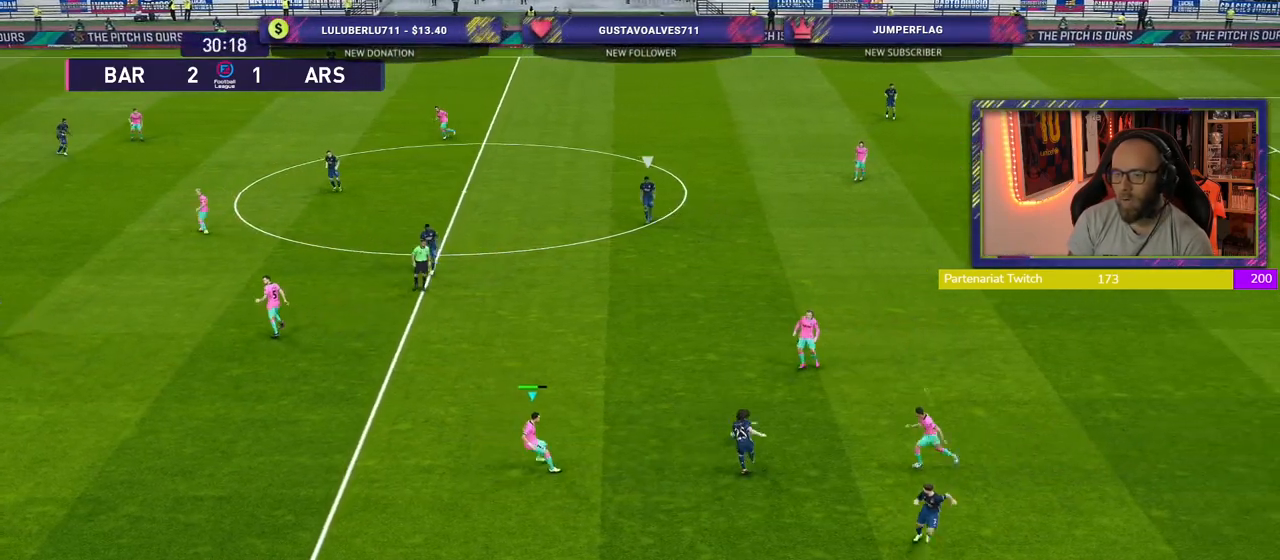
{"buttons": ["R2"], "left_stick": "right", "right_stick": "center", "events": [[140, "L1", "down"], [260, "left_stick", "right"], [300, "L1", "up"], [340, "R2", "down"], [360, "SQUARE", "up"]]}
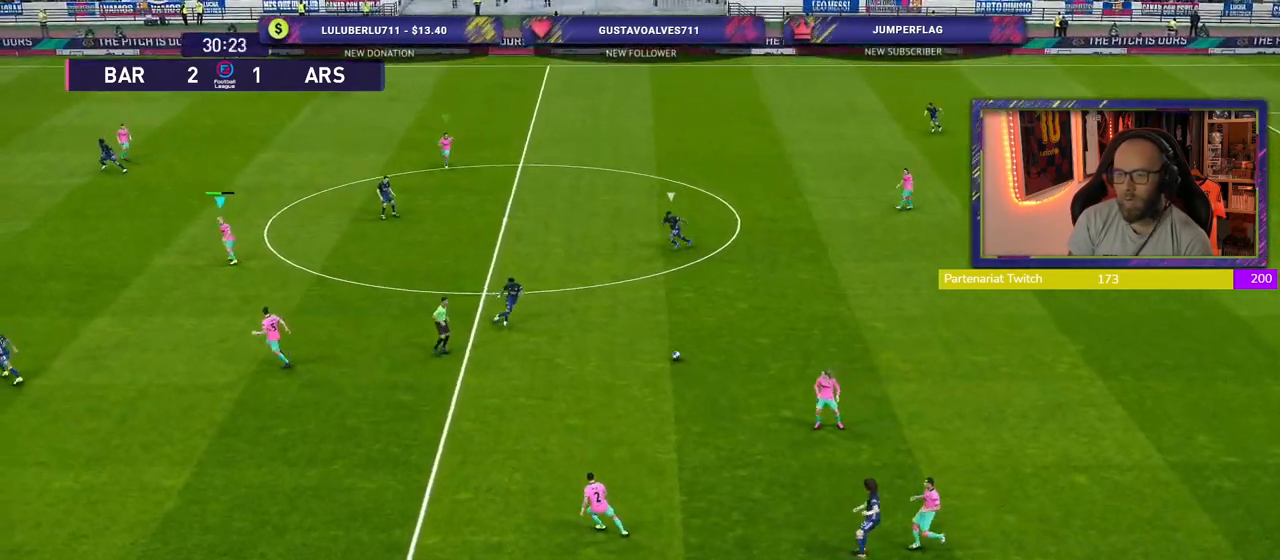
{"buttons": ["L2", "R2"], "left_stick": "up", "right_stick": "center", "events": [[160, "left_stick", "up-right"], [400, "L2", "down"], [480, "left_stick", "up"]]}
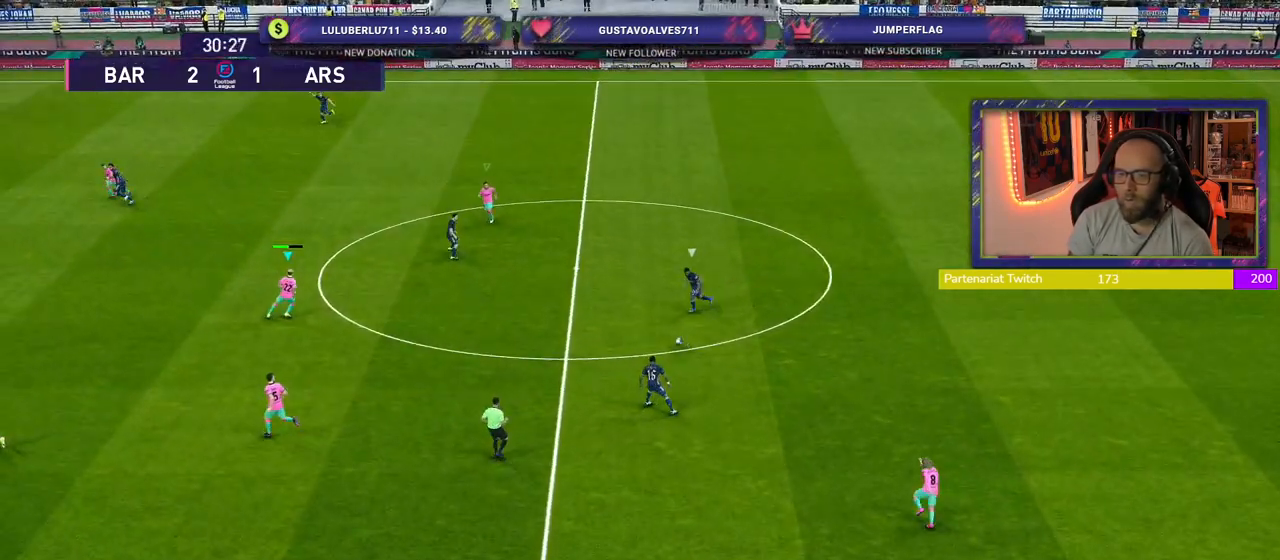
{"buttons": ["SQUARE", "L2", "R2"], "left_stick": "up-left", "right_stick": "center", "events": [[100, "SQUARE", "down"], [180, "left_stick", "up-left"]]}
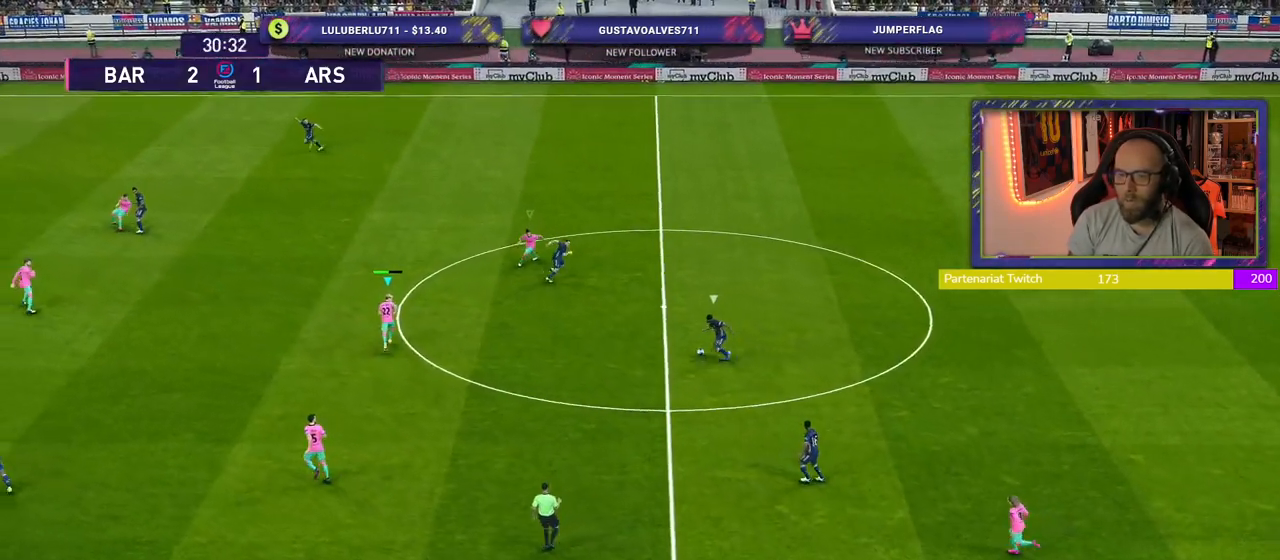
{"buttons": ["SQUARE", "L2", "R2"], "left_stick": "up-left", "right_stick": "center", "events": []}
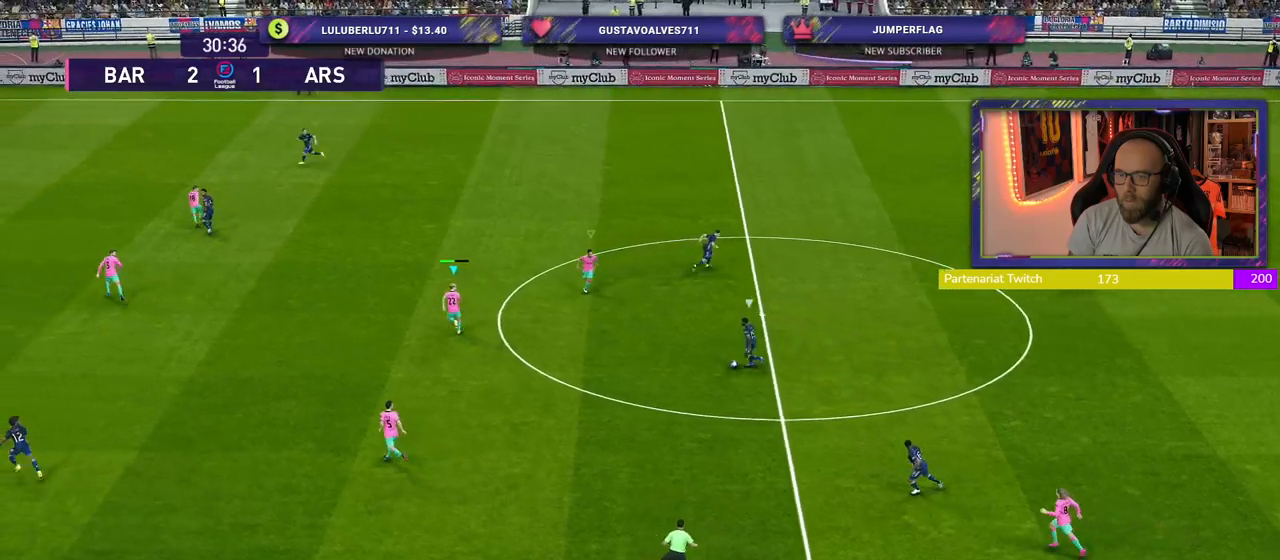
{"buttons": ["SQUARE", "L2", "R2"], "left_stick": "up-left", "right_stick": "center", "events": []}
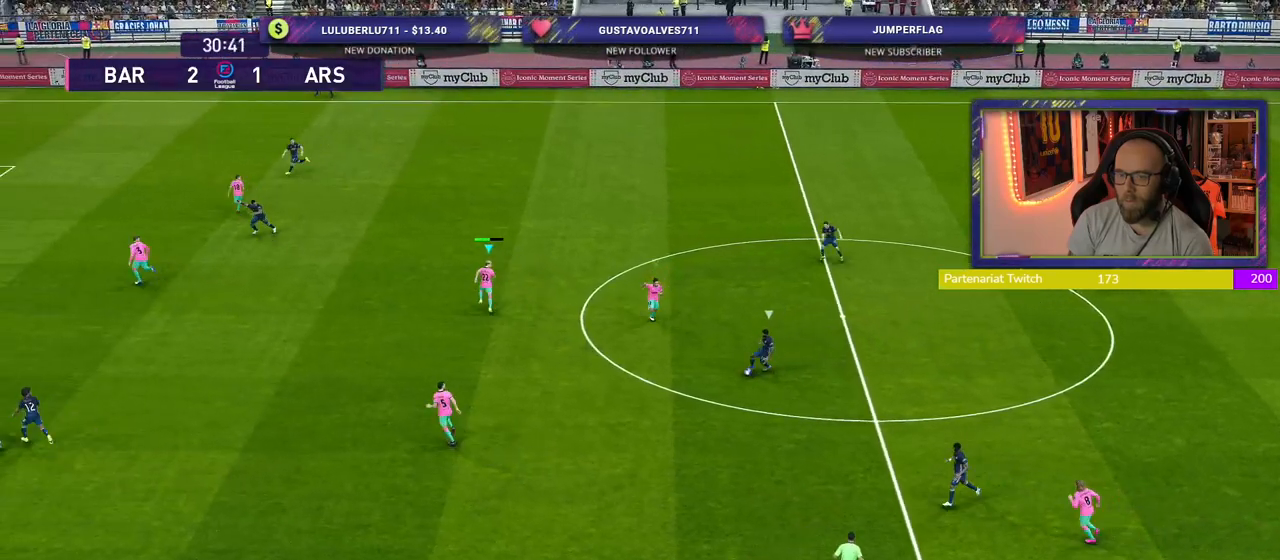
{"buttons": ["SQUARE", "L2", "R2"], "left_stick": "left", "right_stick": "center", "events": [[160, "left_stick", "left"]]}